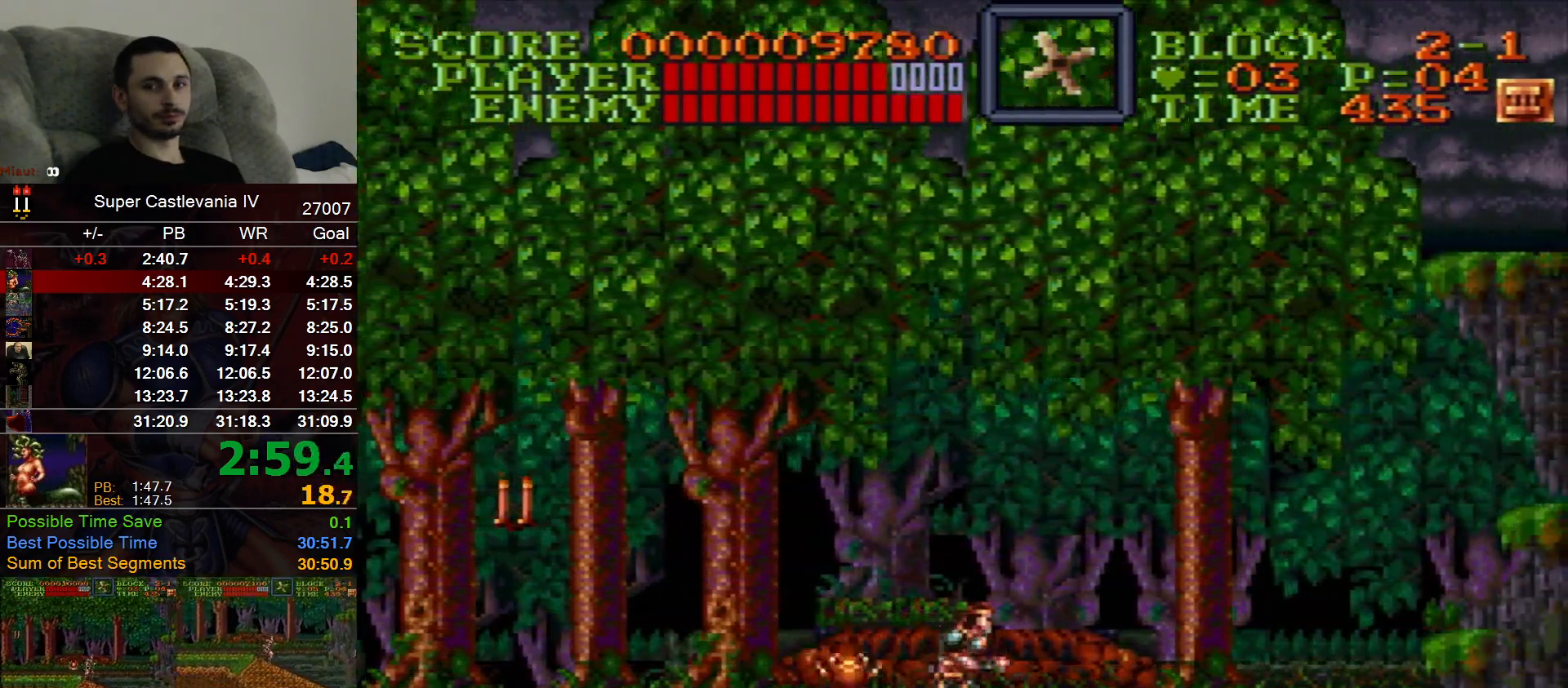
Gameplay with a controller (Nintendo layout); each line is a JSON object with the inputs held at the frame after it (dt_ms = milliseconds from this image to that frame). "events" lists button and stick changes between this image and that frame as [ms after this image, input, new state], when the widget could be followed in between. Not read: L1 L3 R1 R3 Y.
{"dt_ms": 500, "buttons": ["DPAD_RIGHT"], "events": []}
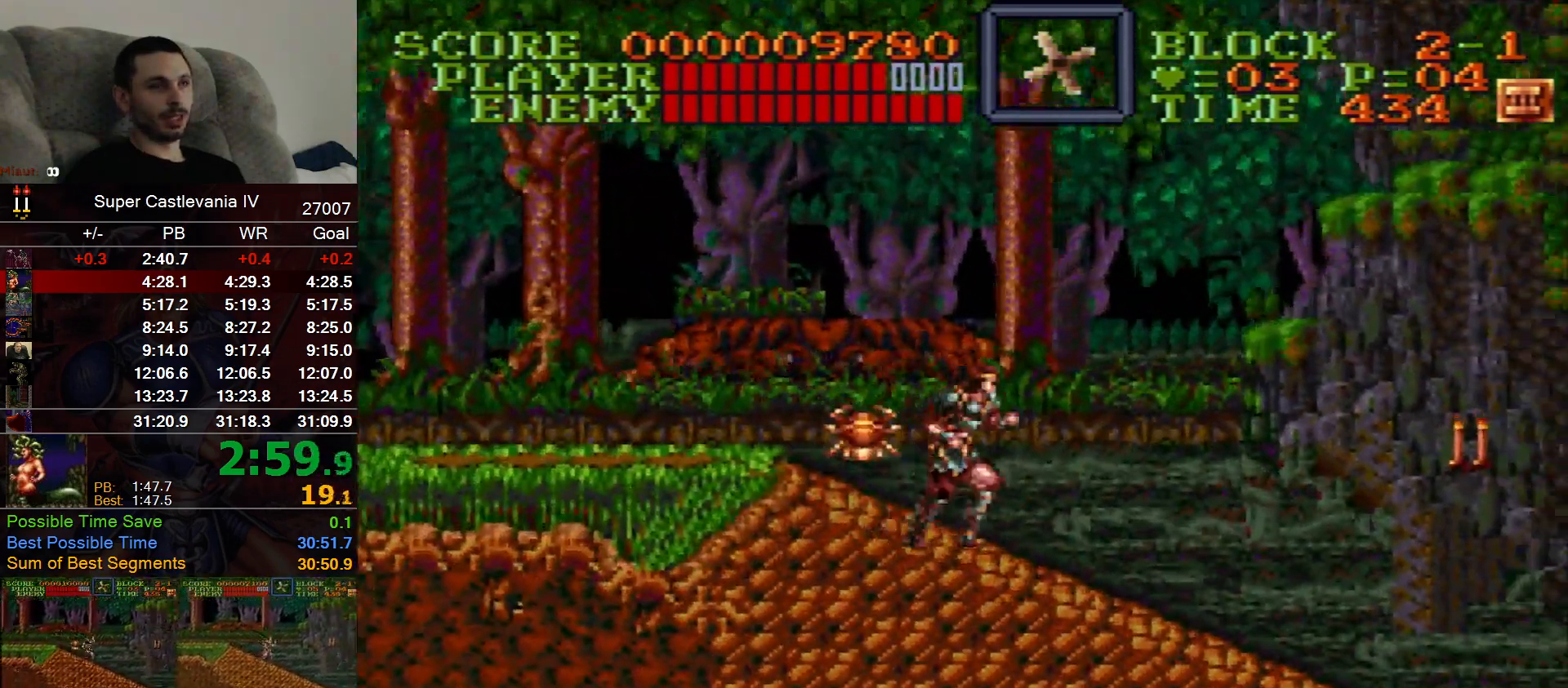
{"dt_ms": 500, "buttons": ["DPAD_RIGHT"], "events": []}
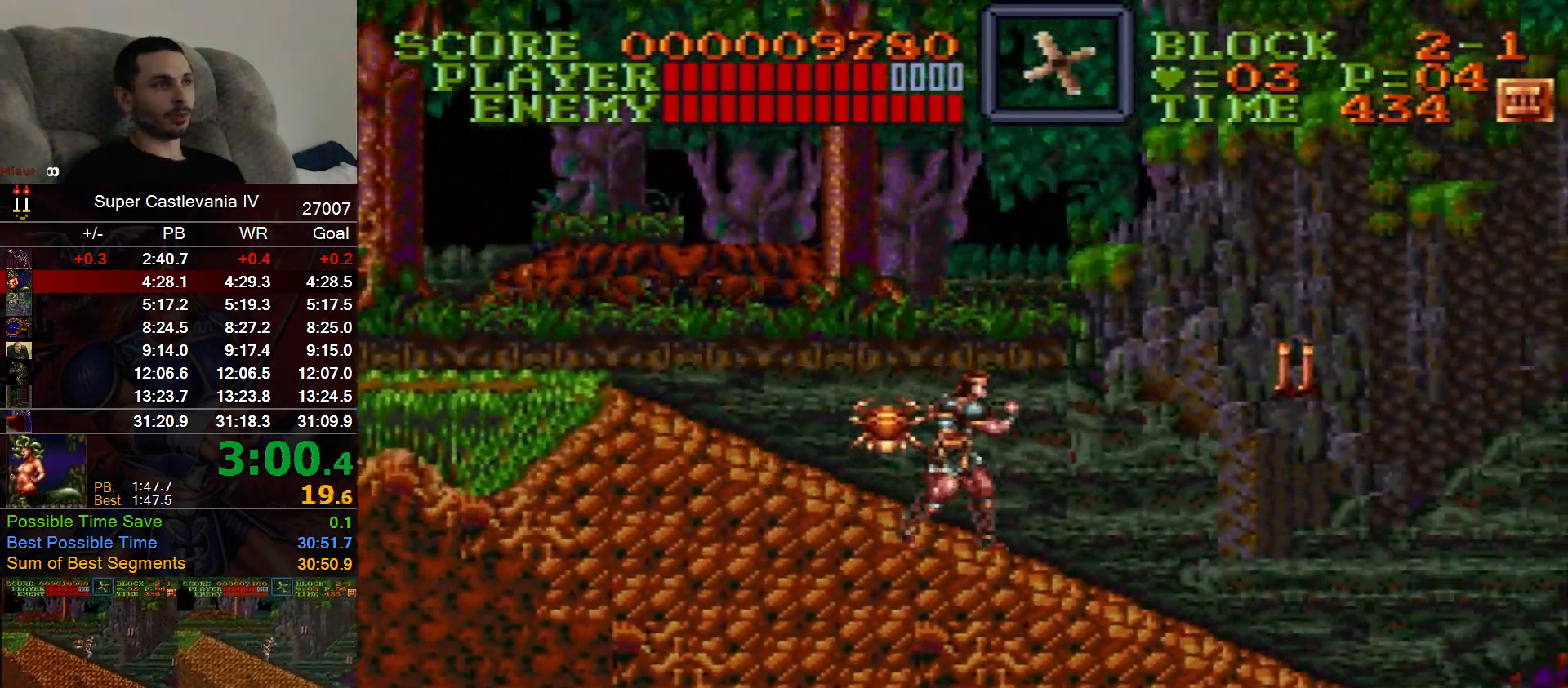
{"dt_ms": 500, "buttons": ["DPAD_RIGHT"], "events": []}
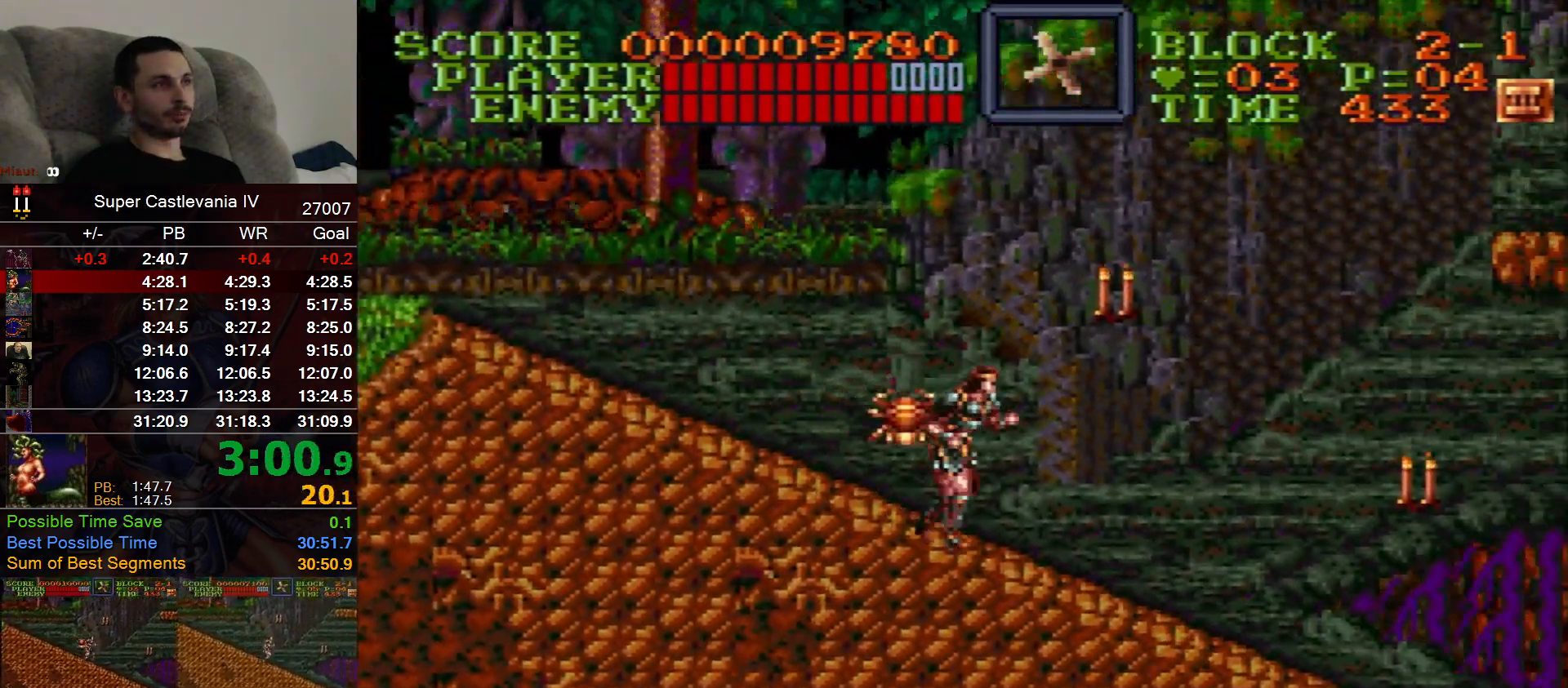
{"dt_ms": 500, "buttons": ["B", "DPAD_RIGHT"], "events": [[450, "B", "down"]]}
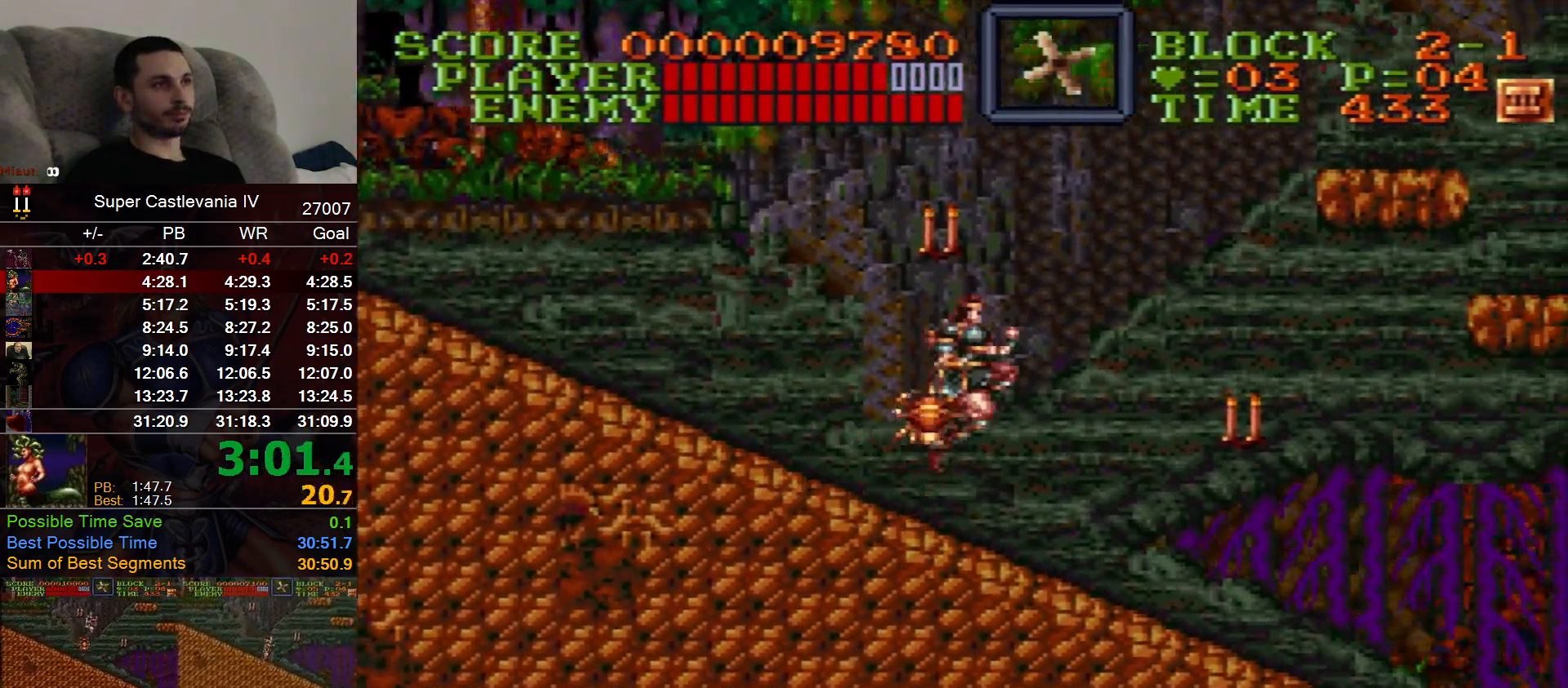
{"dt_ms": 500, "buttons": ["DPAD_RIGHT"], "events": [[300, "B", "up"]]}
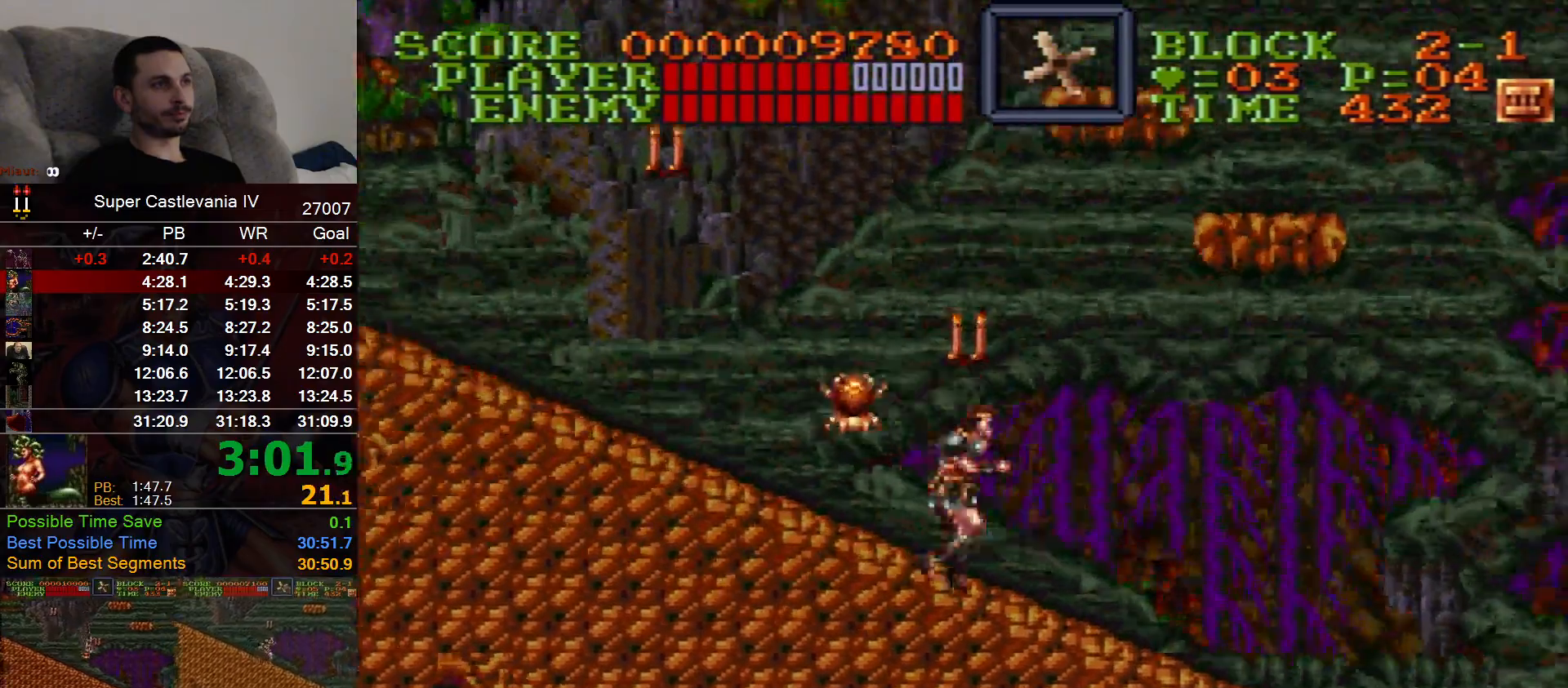
{"dt_ms": 500, "buttons": ["DPAD_RIGHT"], "events": []}
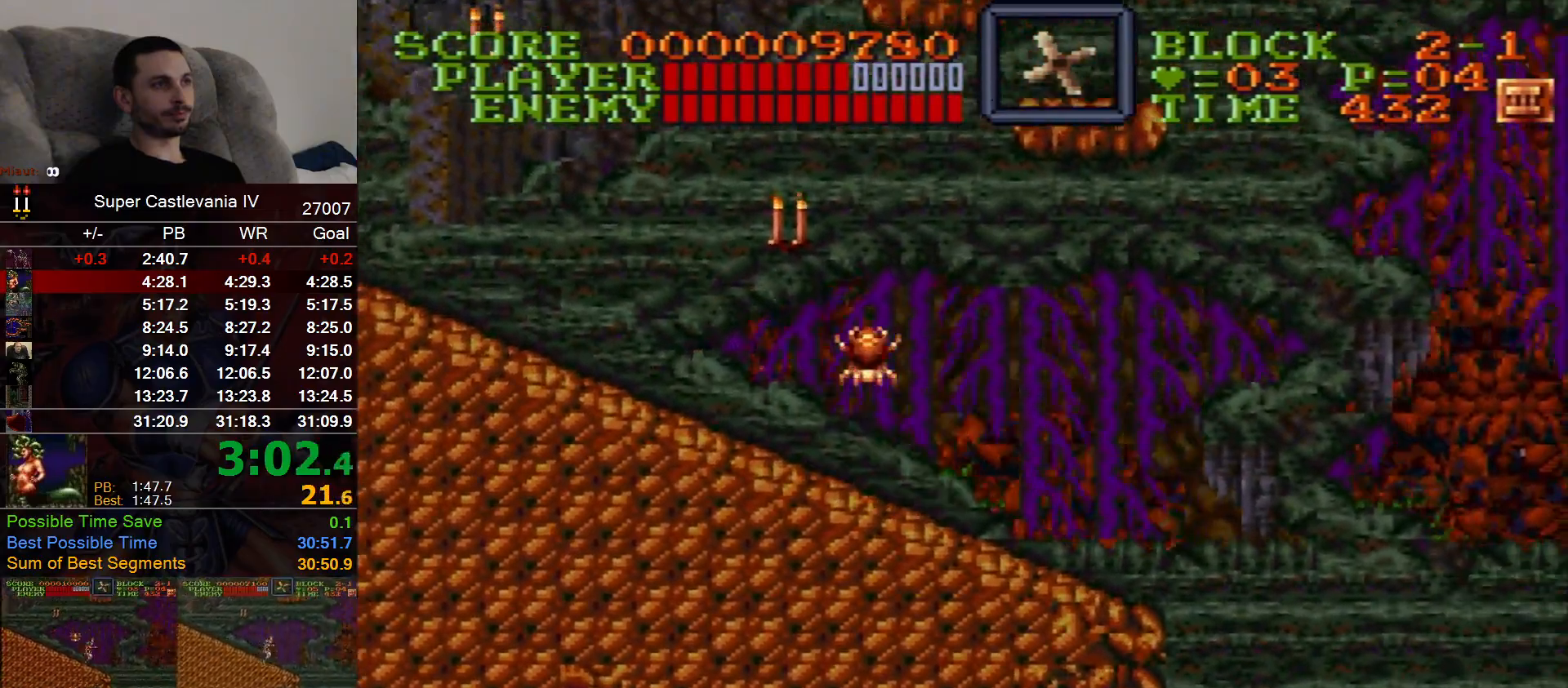
{"dt_ms": 500, "buttons": ["DPAD_RIGHT"], "events": []}
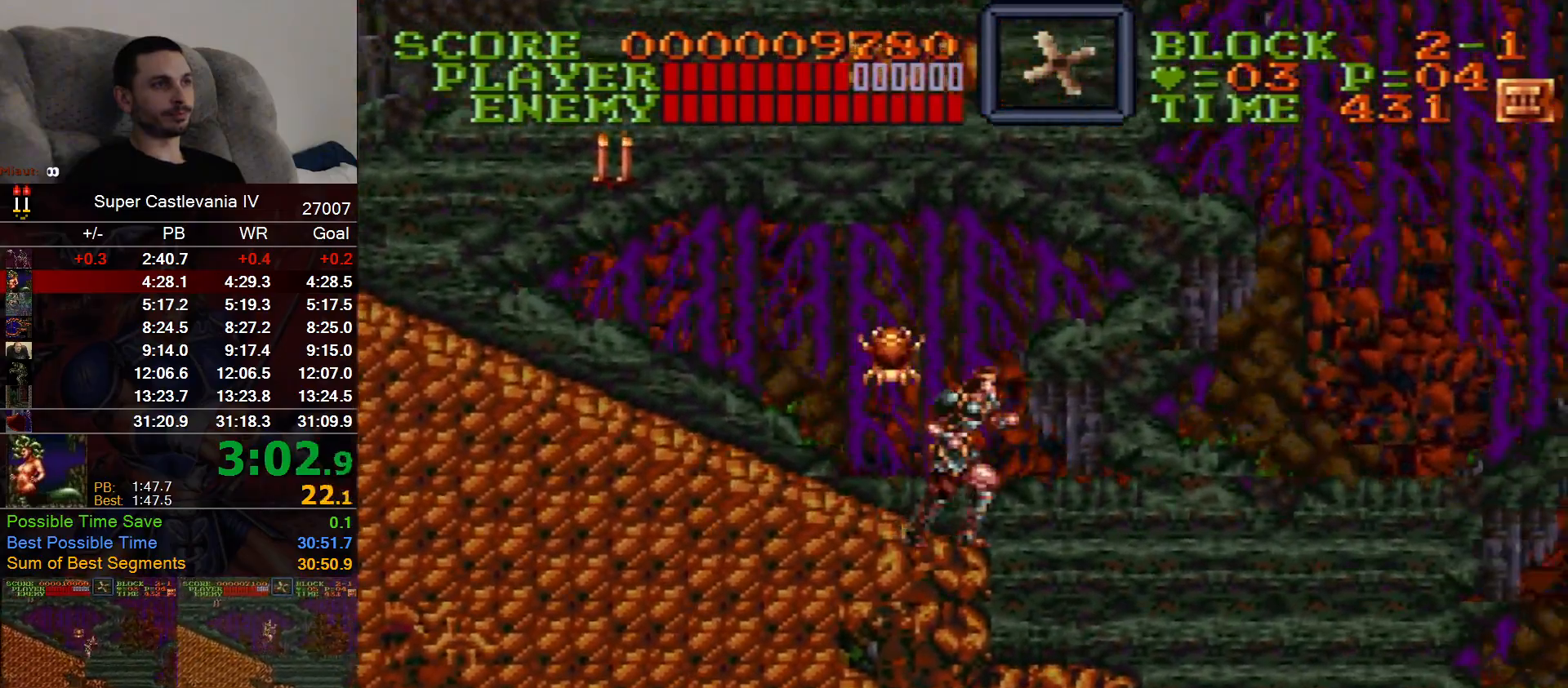
{"dt_ms": 500, "buttons": ["DPAD_RIGHT"], "events": [[417, "B", "down"], [483, "B", "up"]]}
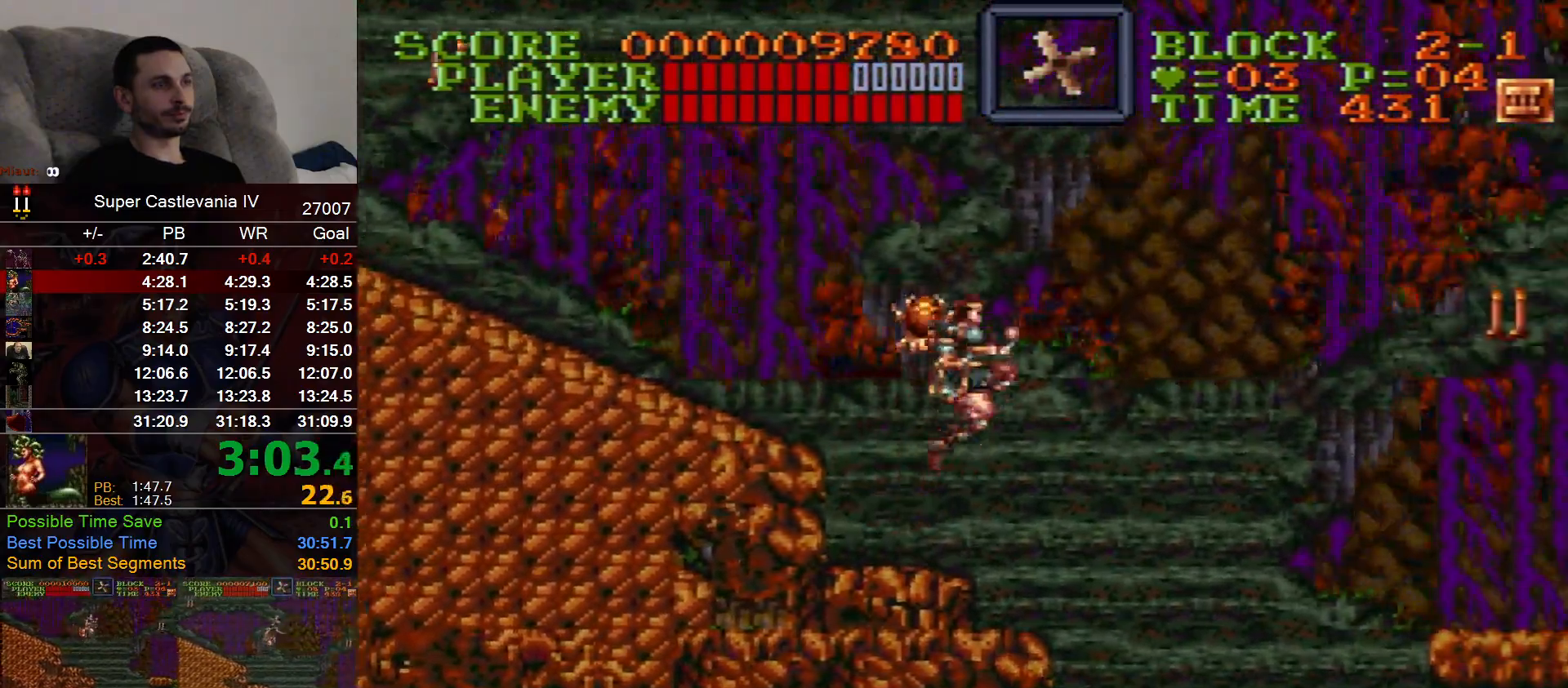
{"dt_ms": 500, "buttons": ["DPAD_RIGHT"], "events": []}
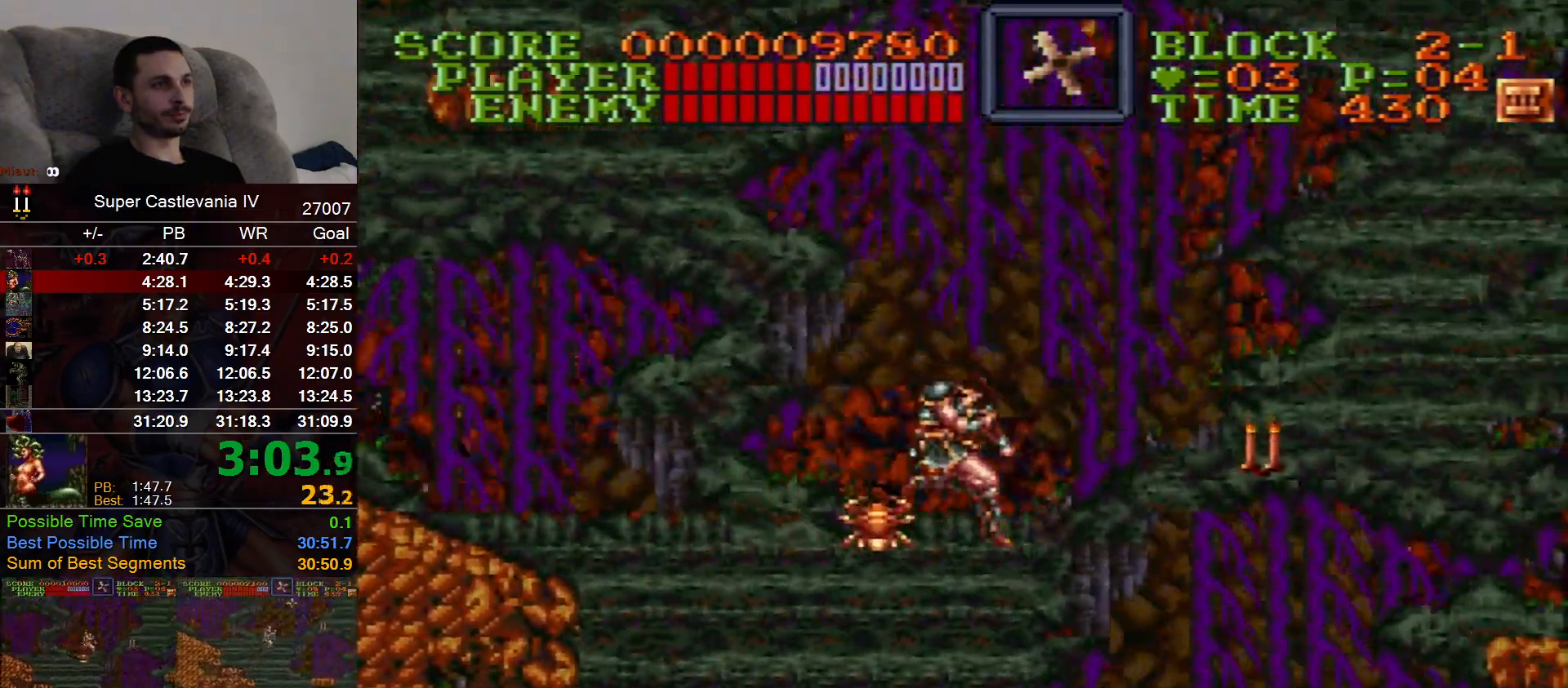
{"dt_ms": 500, "buttons": ["DPAD_RIGHT"], "events": []}
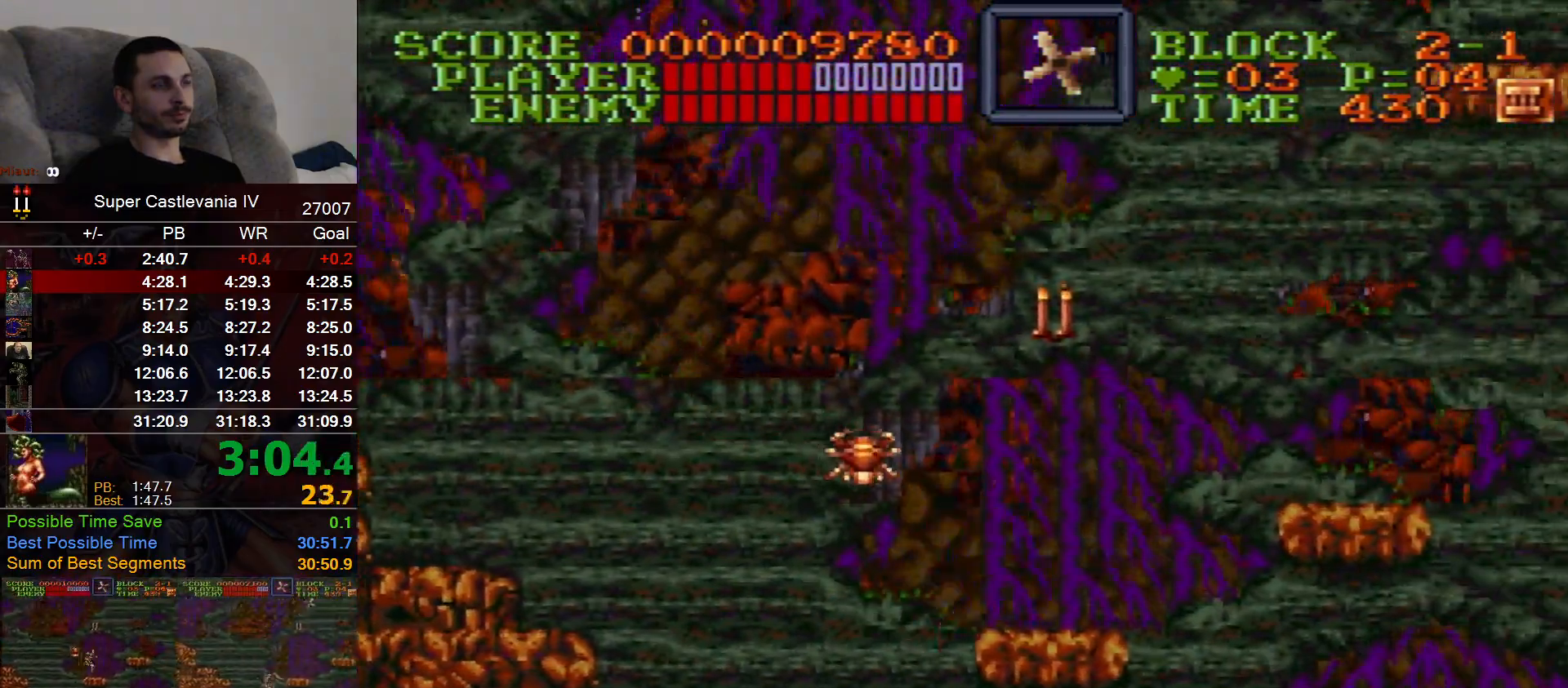
{"dt_ms": 500, "buttons": ["DPAD_RIGHT"], "events": [[400, "B", "down"], [467, "B", "up"]]}
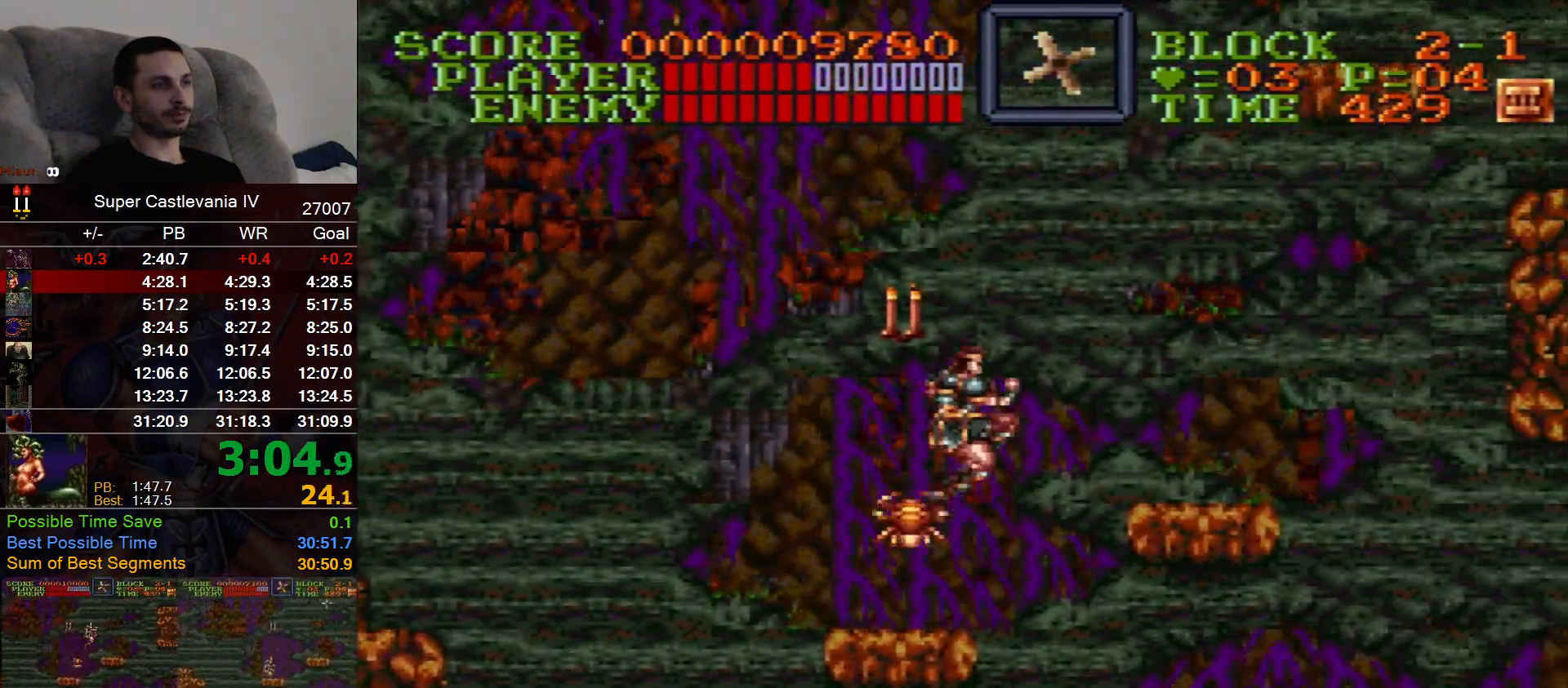
{"dt_ms": 500, "buttons": ["DPAD_RIGHT"], "events": []}
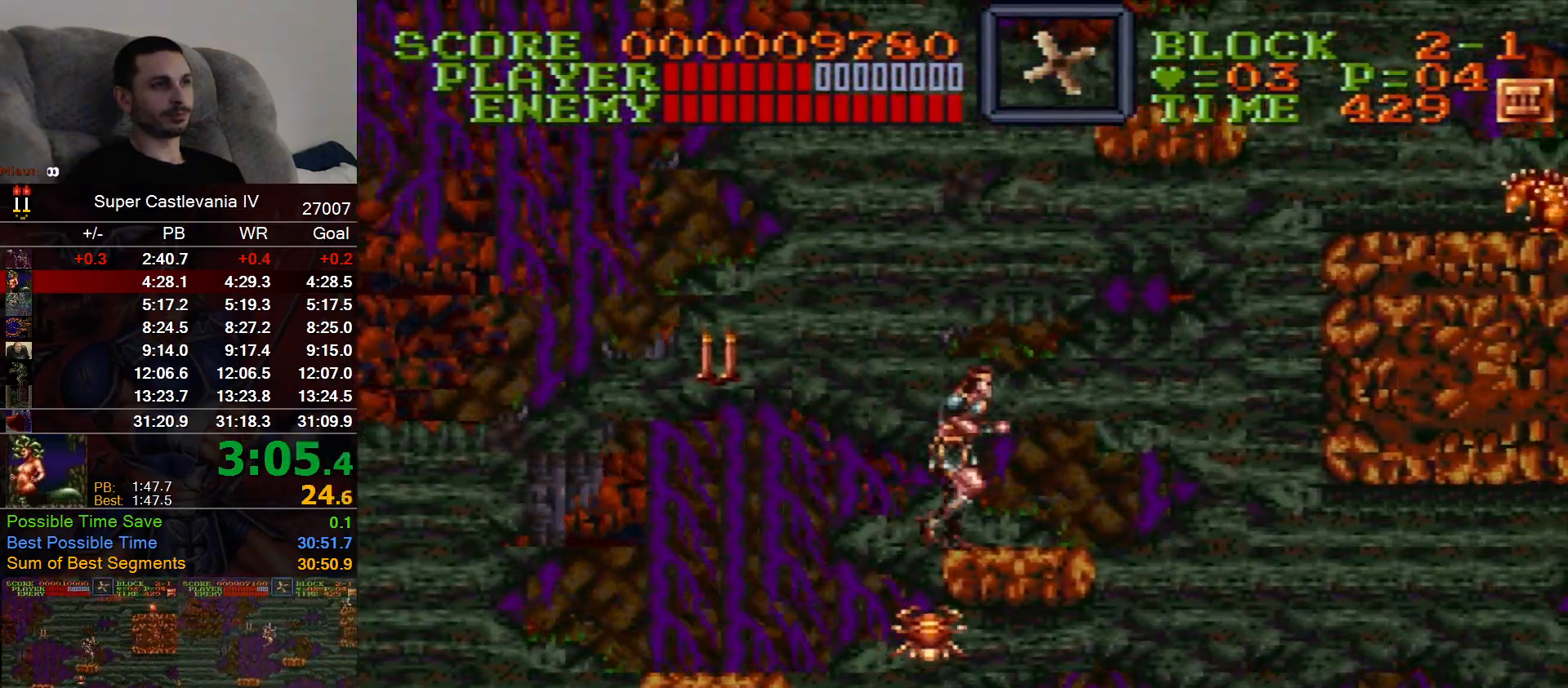
{"dt_ms": 500, "buttons": []}
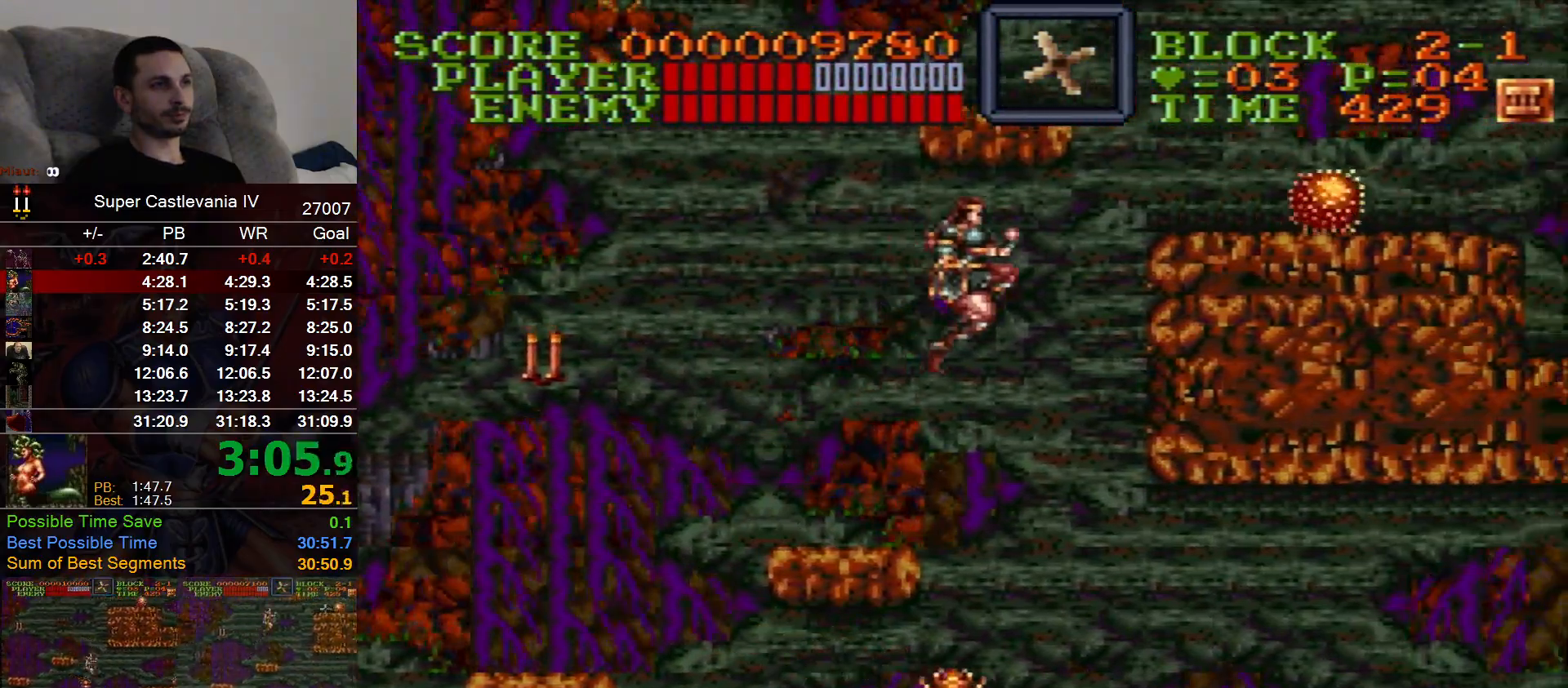
{"dt_ms": 1000, "buttons": ["DPAD_RIGHT"], "events": [[83, "DPAD_DOWN", "down"], [133, "DPAD_DOWN", "up"], [233, "DPAD_RIGHT", "down"], [600, "B", "down"], [683, "B", "up"]]}
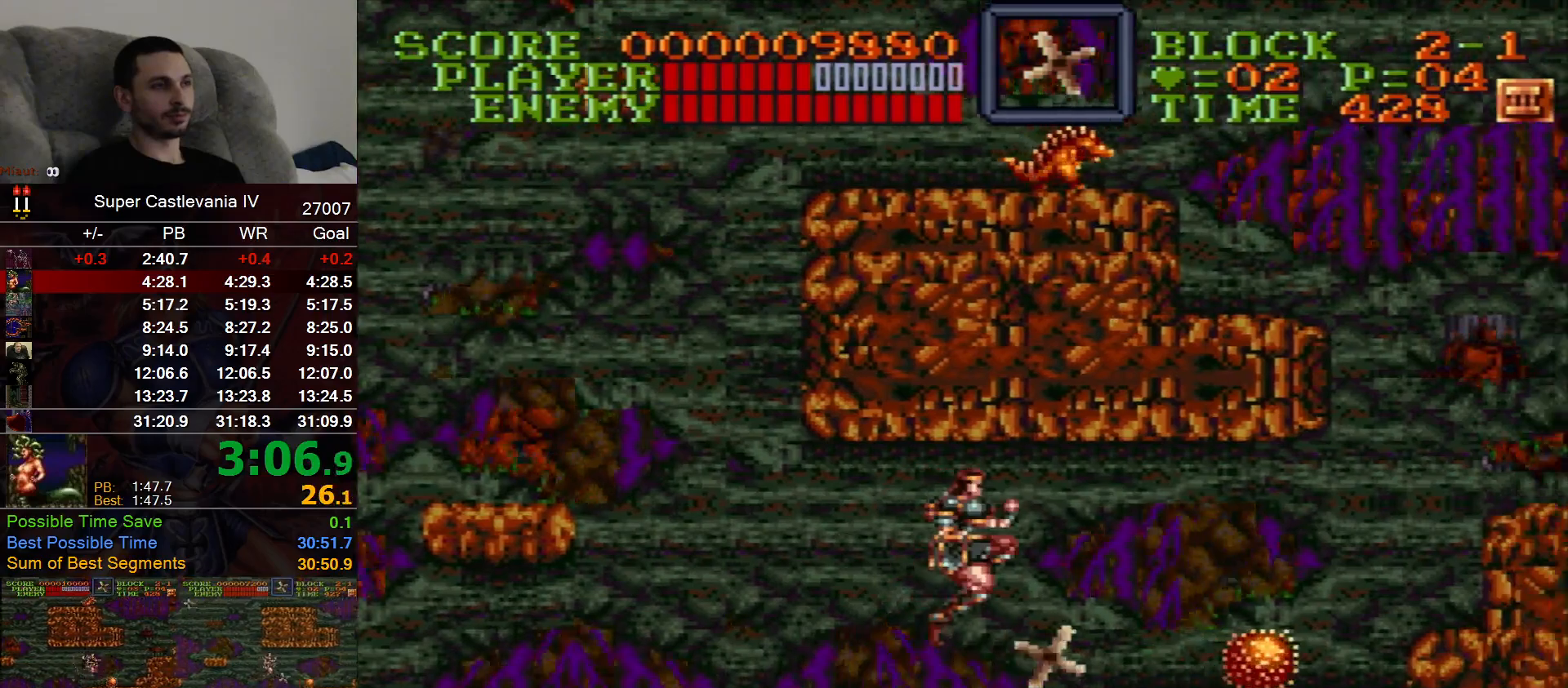
{"dt_ms": 500, "buttons": ["DPAD_RIGHT"], "events": [[167, "B", "down"], [267, "B", "up"]]}
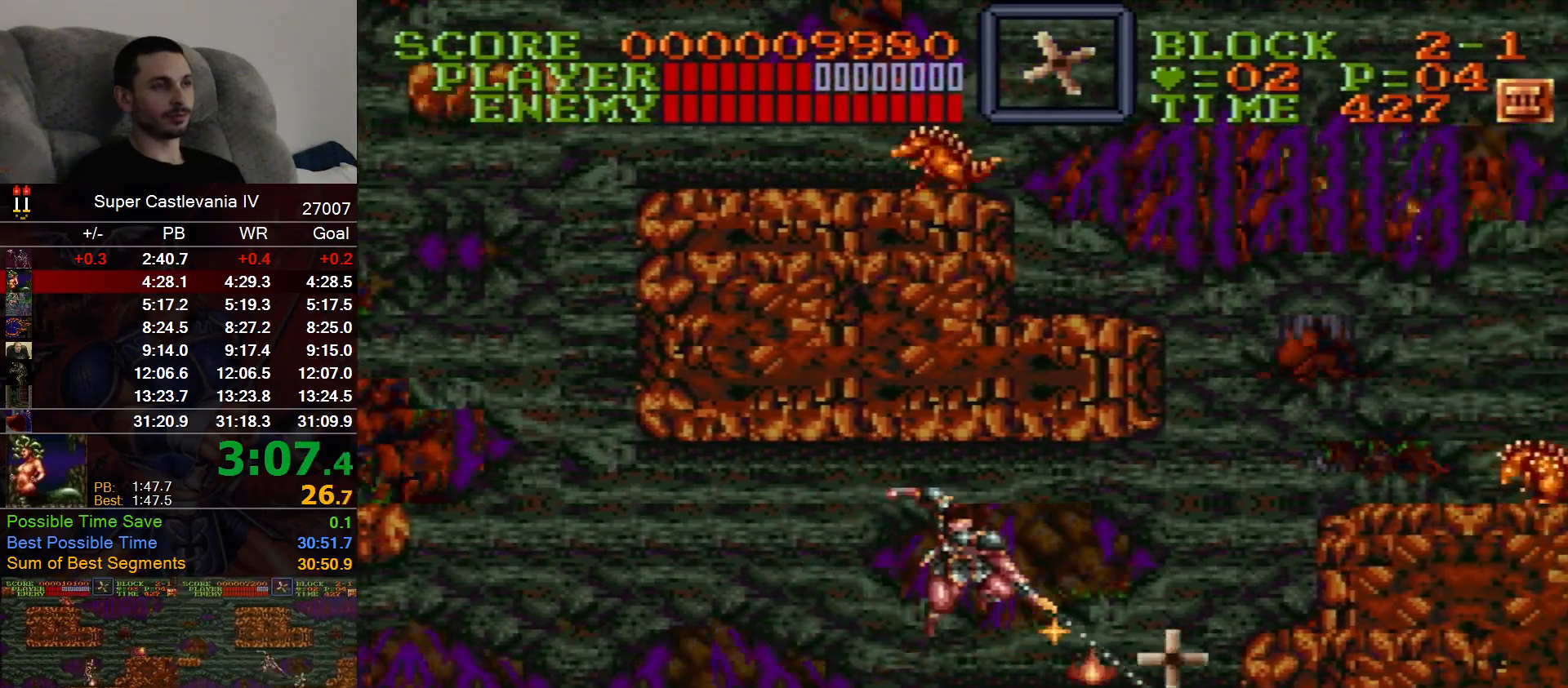
{"dt_ms": 500, "buttons": ["DPAD_RIGHT"], "events": [[117, "B", "down"], [167, "B", "up"]]}
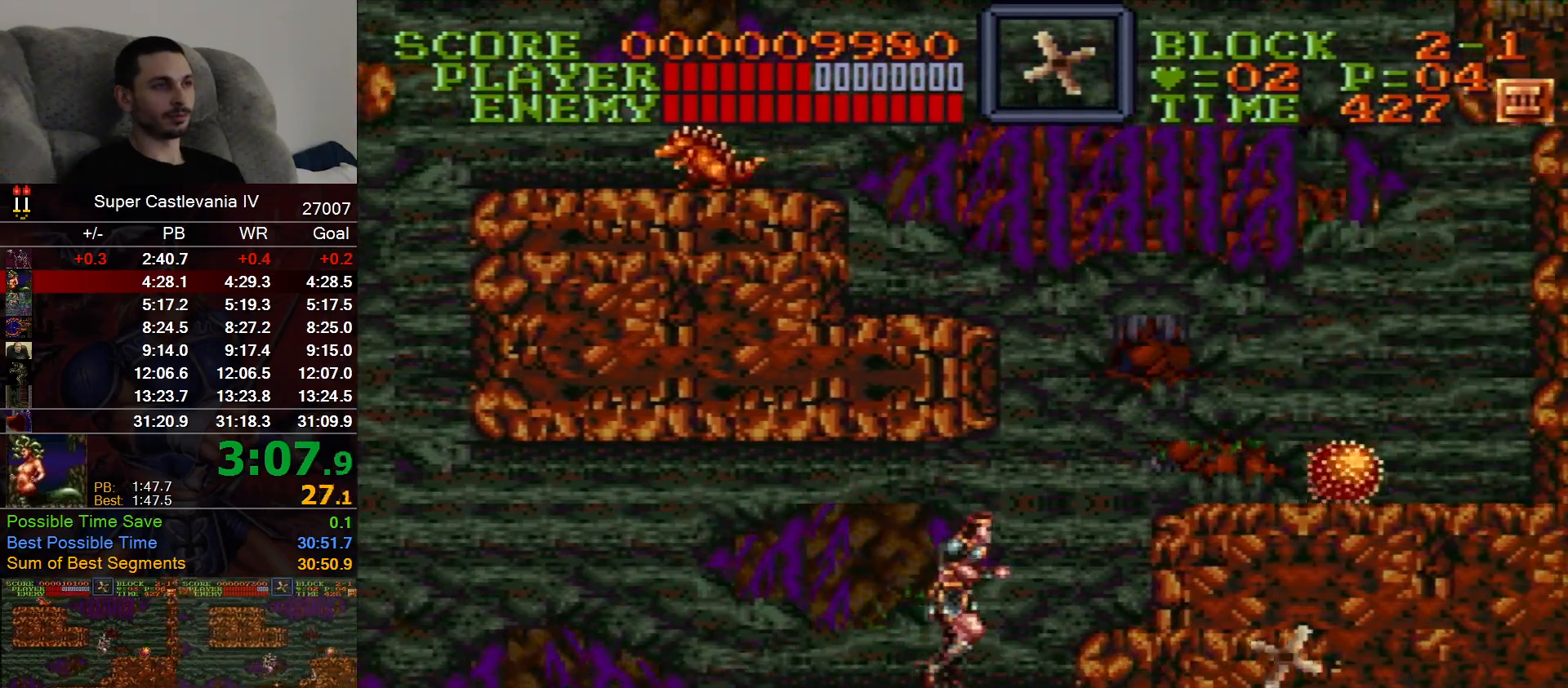
{"dt_ms": 500, "buttons": ["DPAD_UP", "DPAD_RIGHT"], "events": [[233, "B", "down"], [433, "B", "up"], [483, "DPAD_UP", "down"]]}